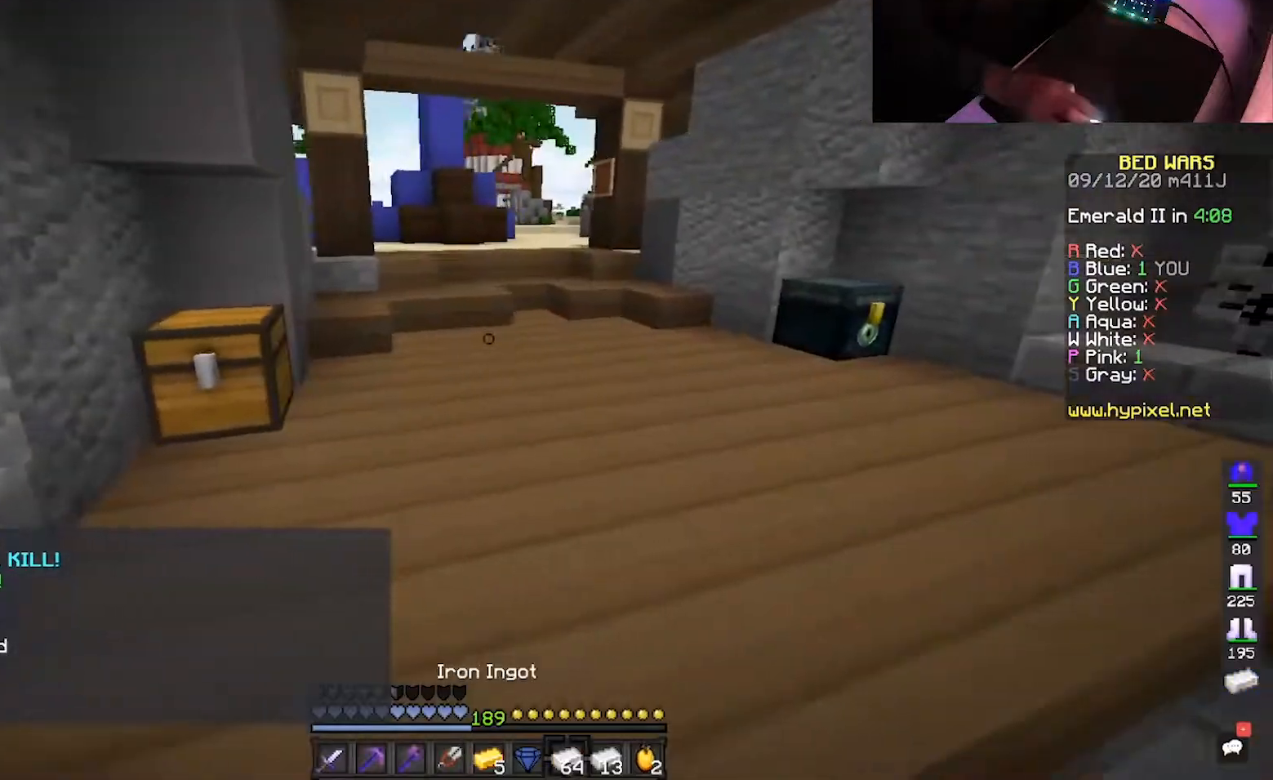
Gameplay with keyboard and mouse; each line is a JSON object with the keys and mouse buttons held at the frame after it. "events" lists presses ("down") and releases ("up") of "a", "d", "s", "space", "w", "mouse_left" and "mouse_right" between this image and that frame as [ms after this image, input, new state], when the widget could be followed in between. "mouse_left", "mouse_right" = the "left", "right" buttons of the "mouse" list. No other keys are recorded. Fast repeated clicks can show as one long hold. Mouse movement is not recorded.
{"keys": ["d"], "mouse": [], "events": []}
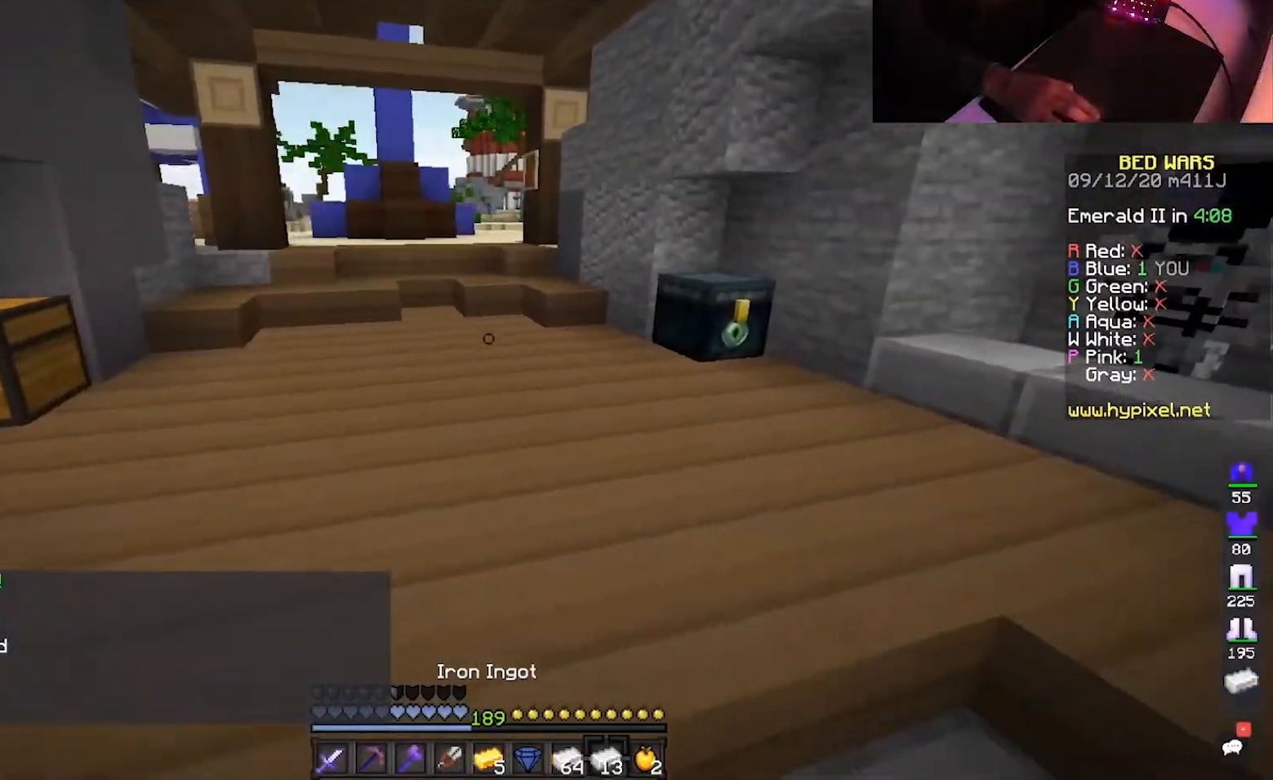
{"keys": ["a", "s"], "mouse": ["right"], "events": [[117, "a", "down"], [117, "s", "down"], [183, "mouse_right", "down"], [283, "d", "up"]]}
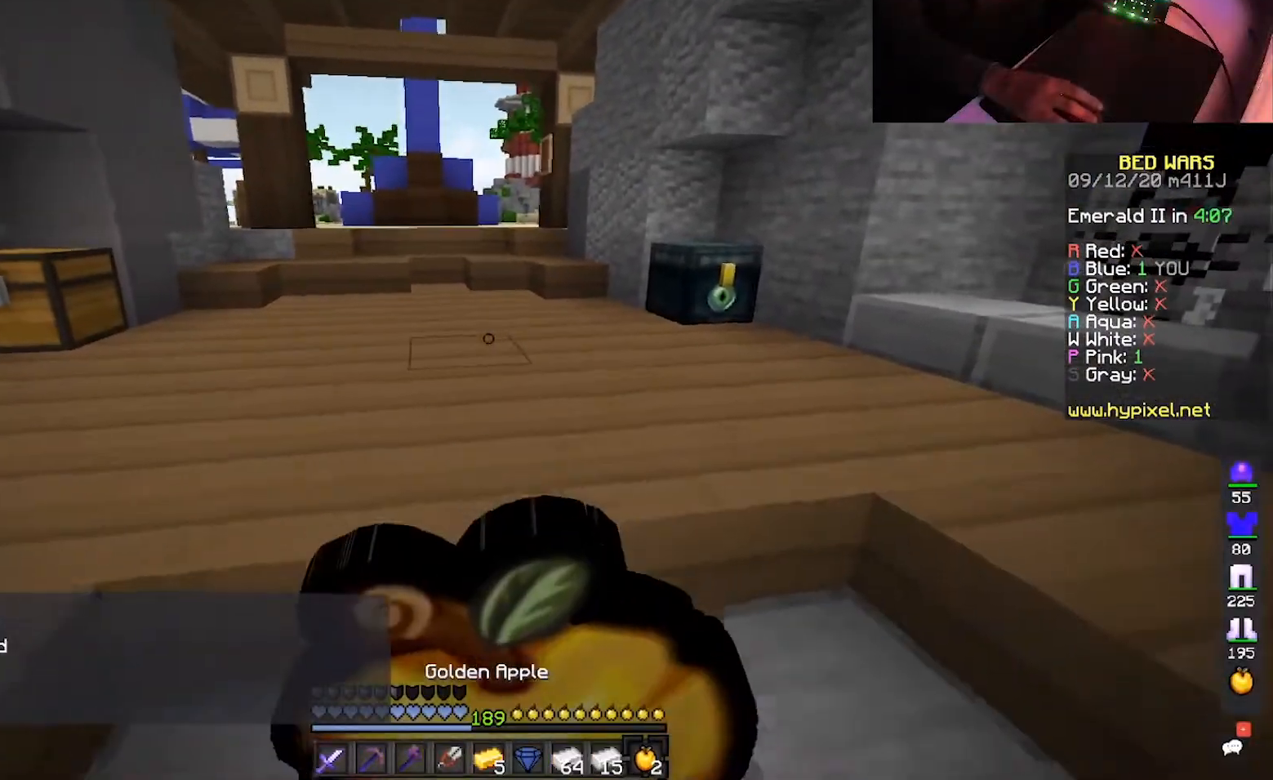
{"keys": ["a", "d", "s"], "mouse": ["right"], "events": [[167, "d", "down"]]}
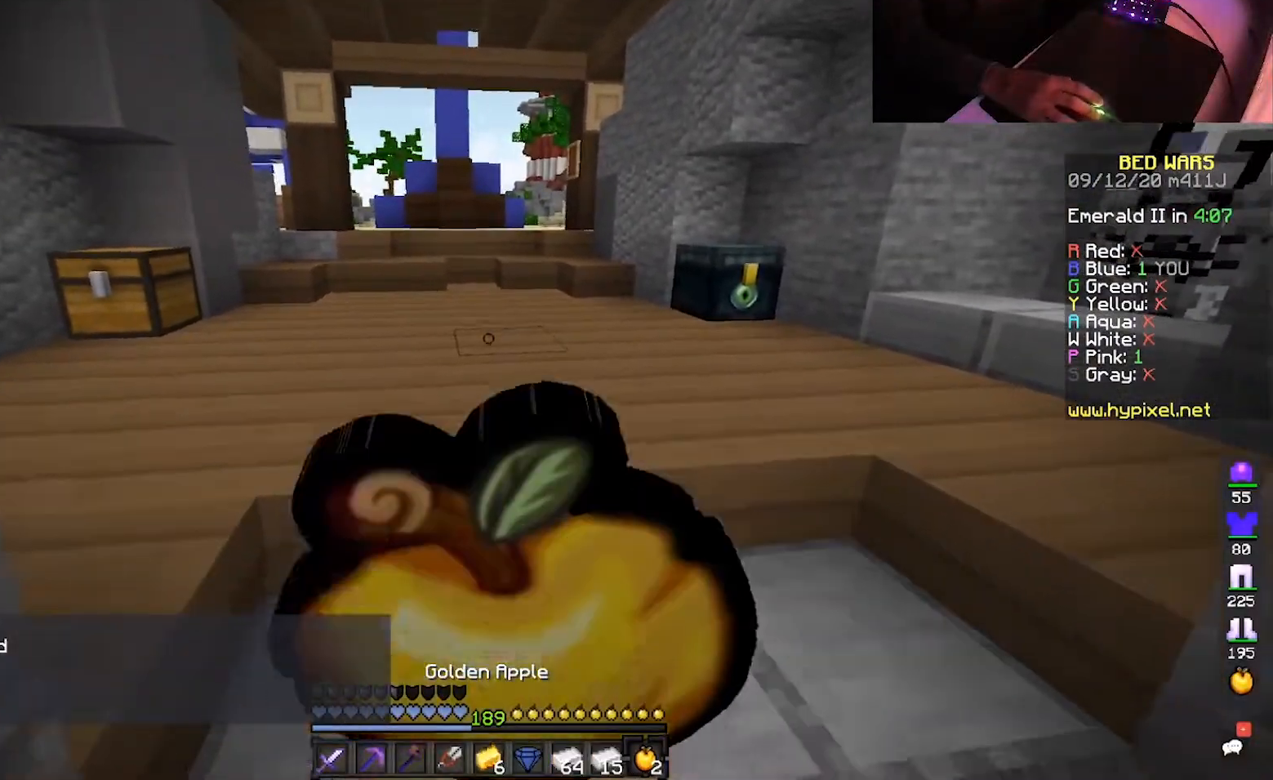
{"keys": ["d"], "mouse": ["right"], "events": [[333, "a", "up"], [333, "s", "up"]]}
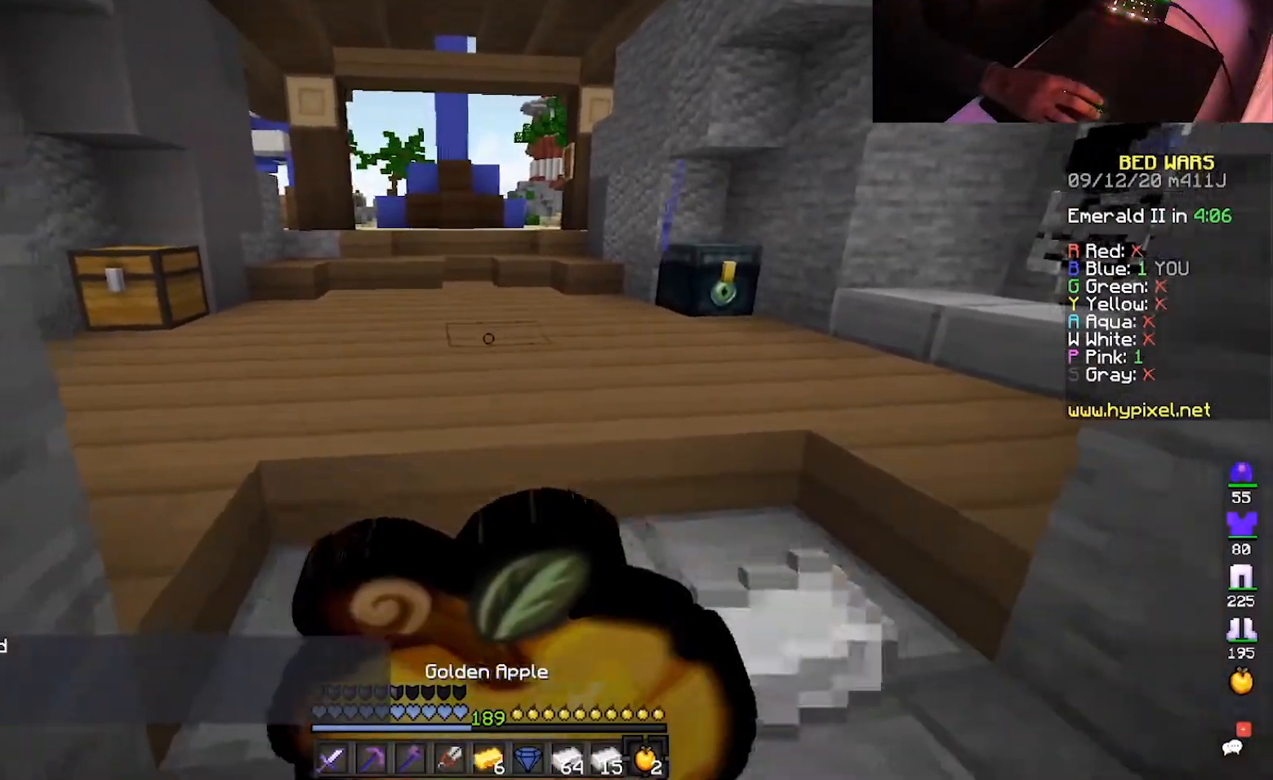
{"keys": ["w"], "mouse": ["left", "right"], "events": [[283, "mouse_left", "down"], [283, "w", "down"], [500, "d", "up"]]}
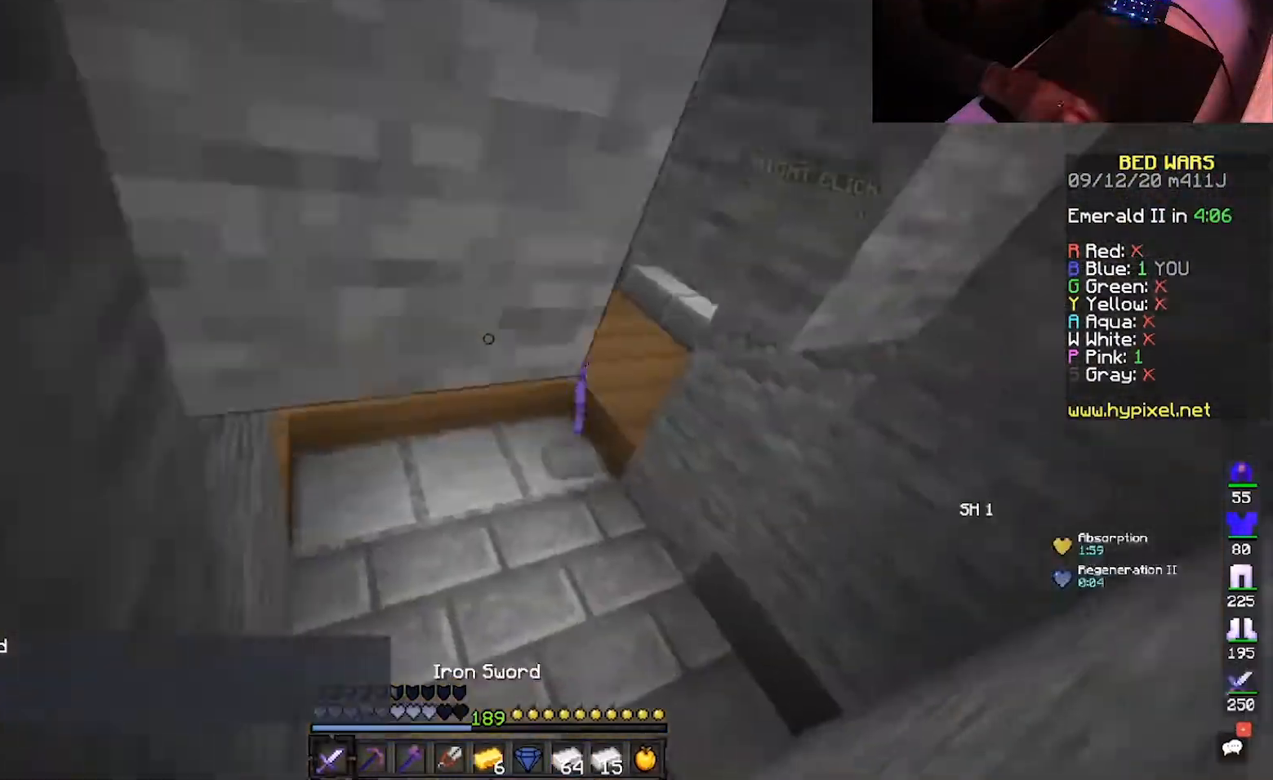
{"keys": ["d", "w"], "mouse": ["left"], "events": [[33, "mouse_right", "up"], [467, "d", "down"]]}
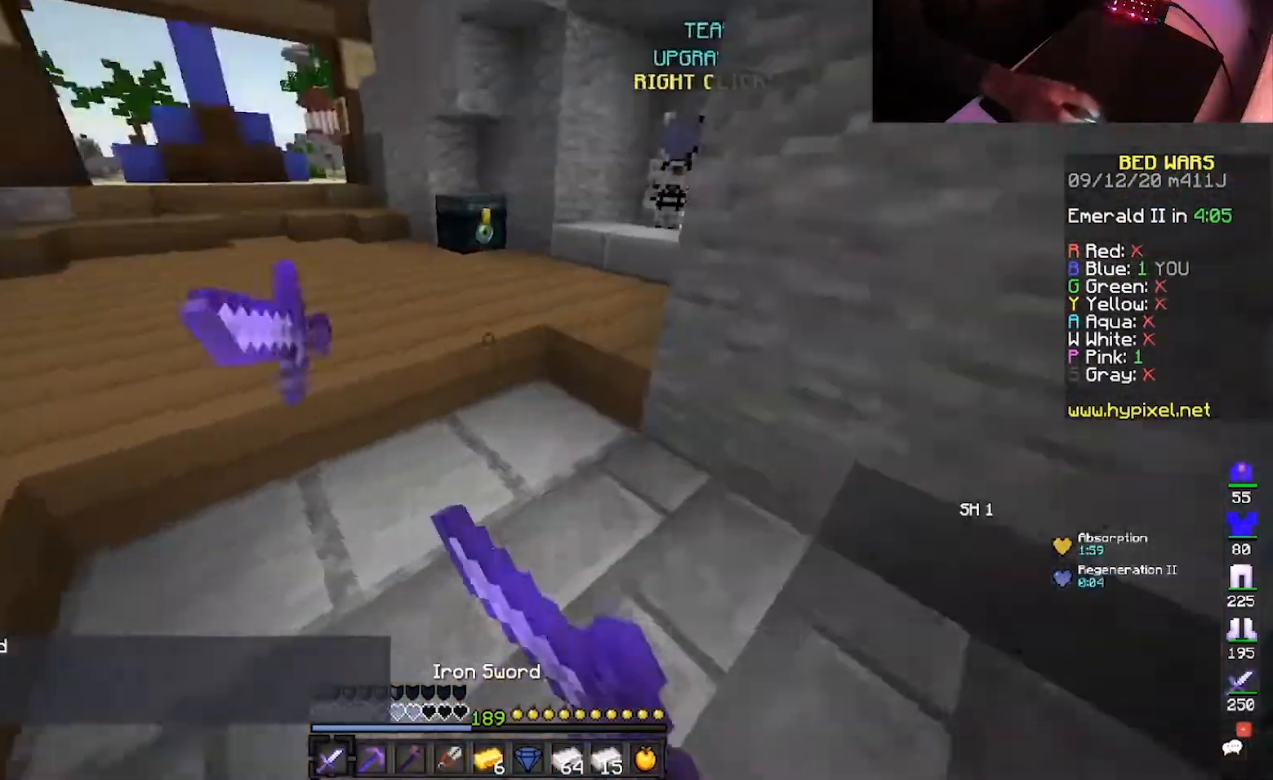
{"keys": ["w"], "mouse": ["left"], "events": [[150, "mouse_right", "down"], [250, "mouse_right", "up"], [450, "d", "up"]]}
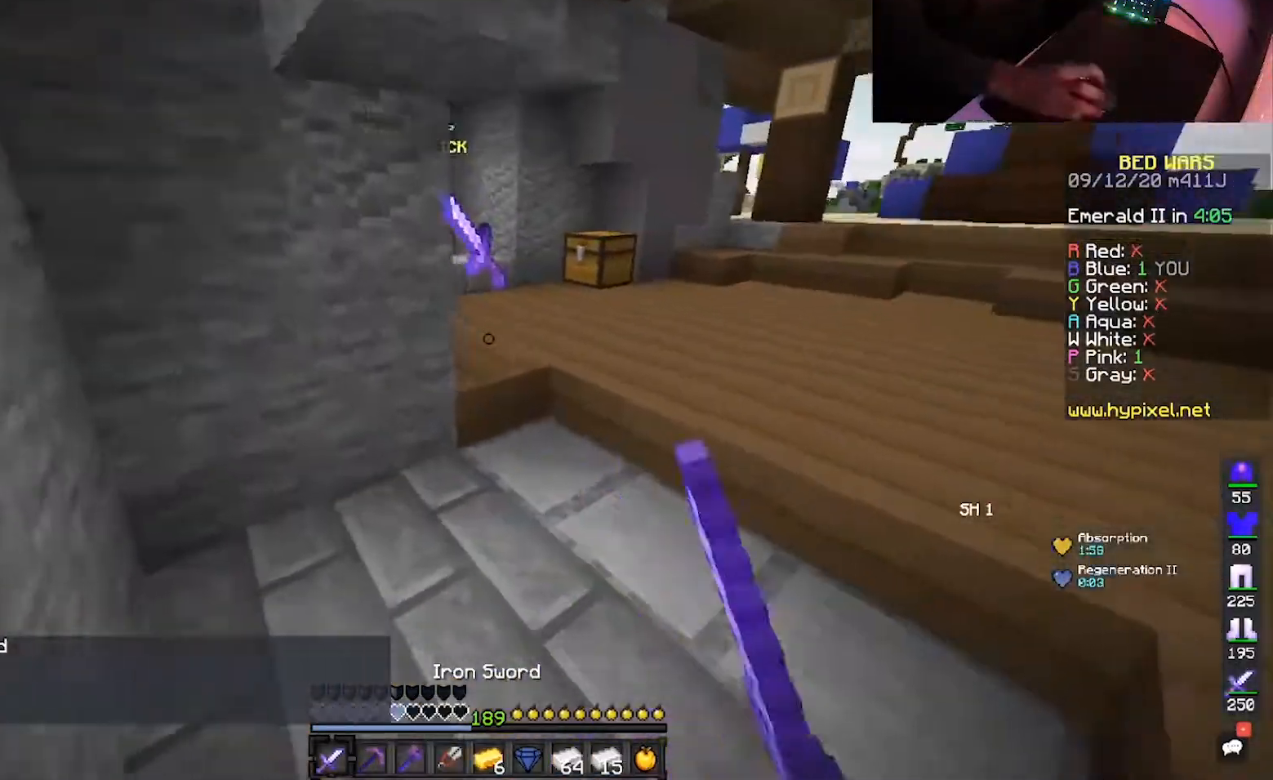
{"keys": ["d", "w"], "mouse": ["left"], "events": [[67, "d", "down"]]}
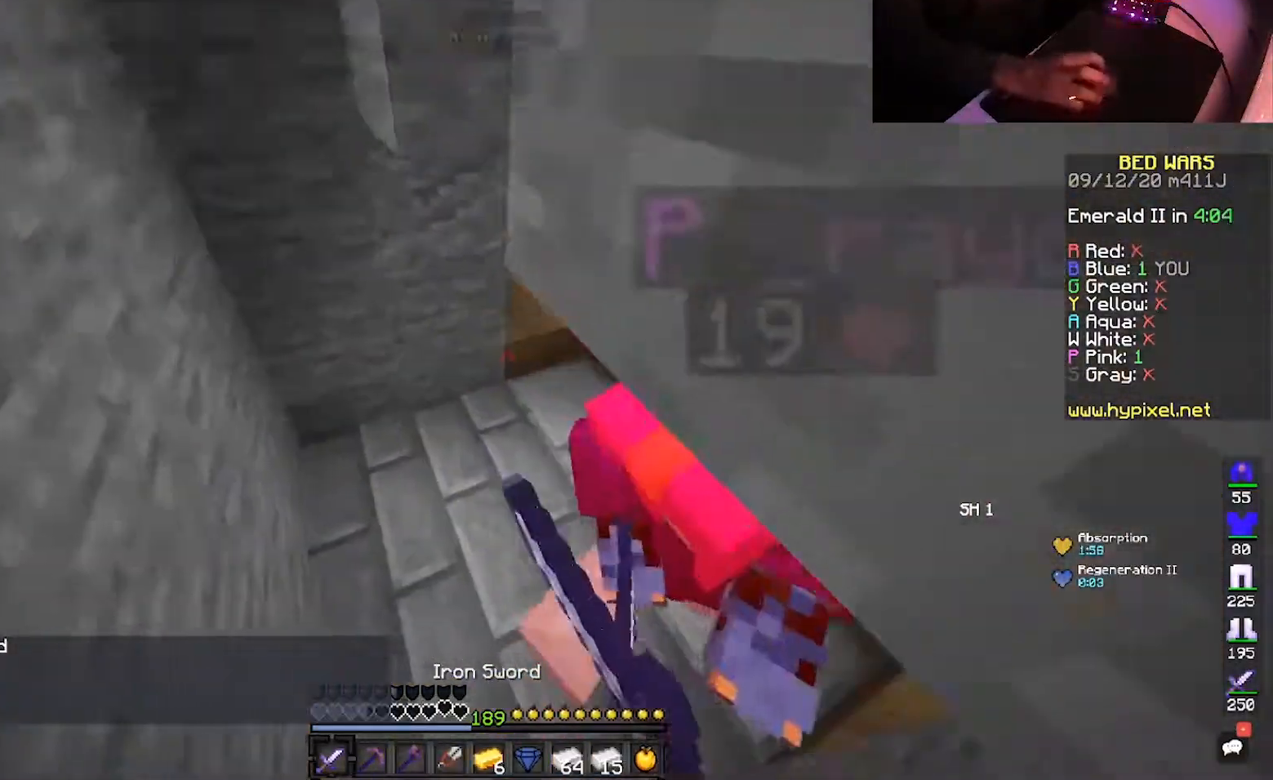
{"keys": ["d", "w"], "mouse": ["left"], "events": []}
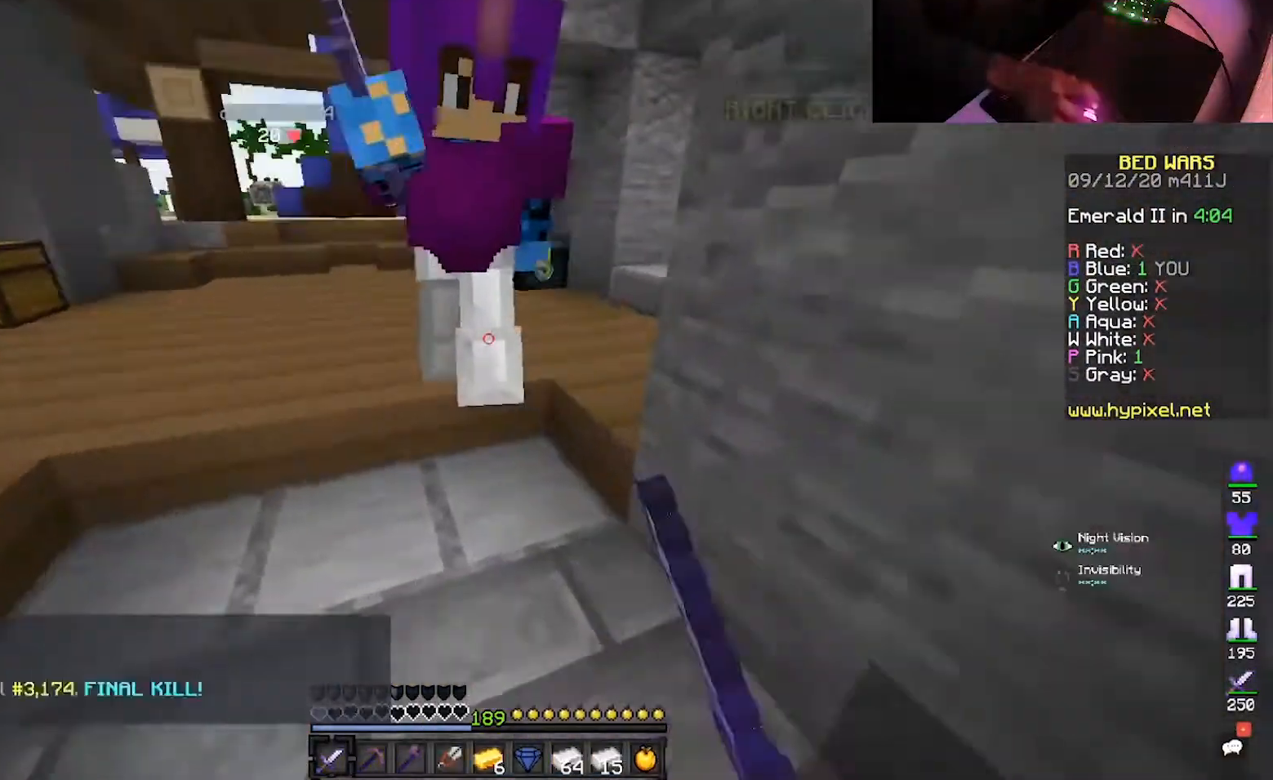
{"keys": ["s"], "mouse": [], "events": [[350, "d", "up"], [383, "mouse_left", "up"], [417, "s", "down"], [417, "w", "up"]]}
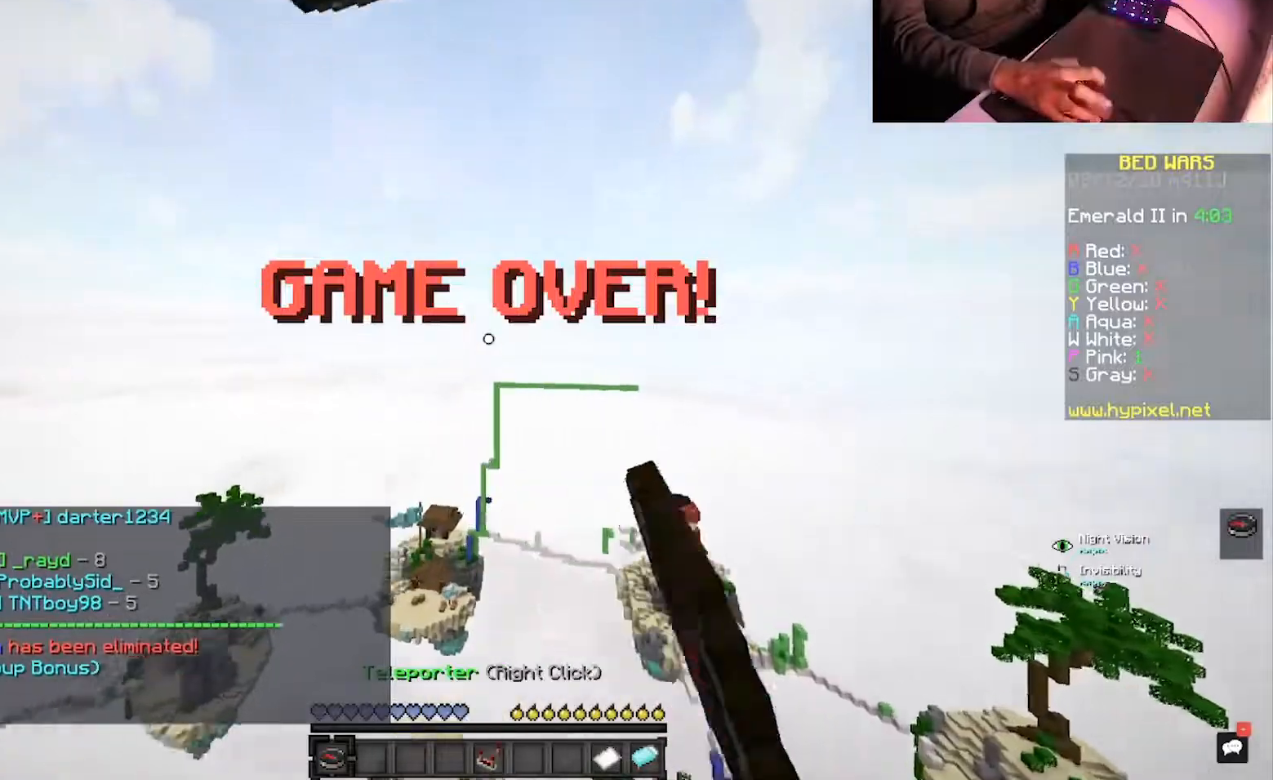
{"keys": [], "mouse": [], "events": [[317, "s", "up"]]}
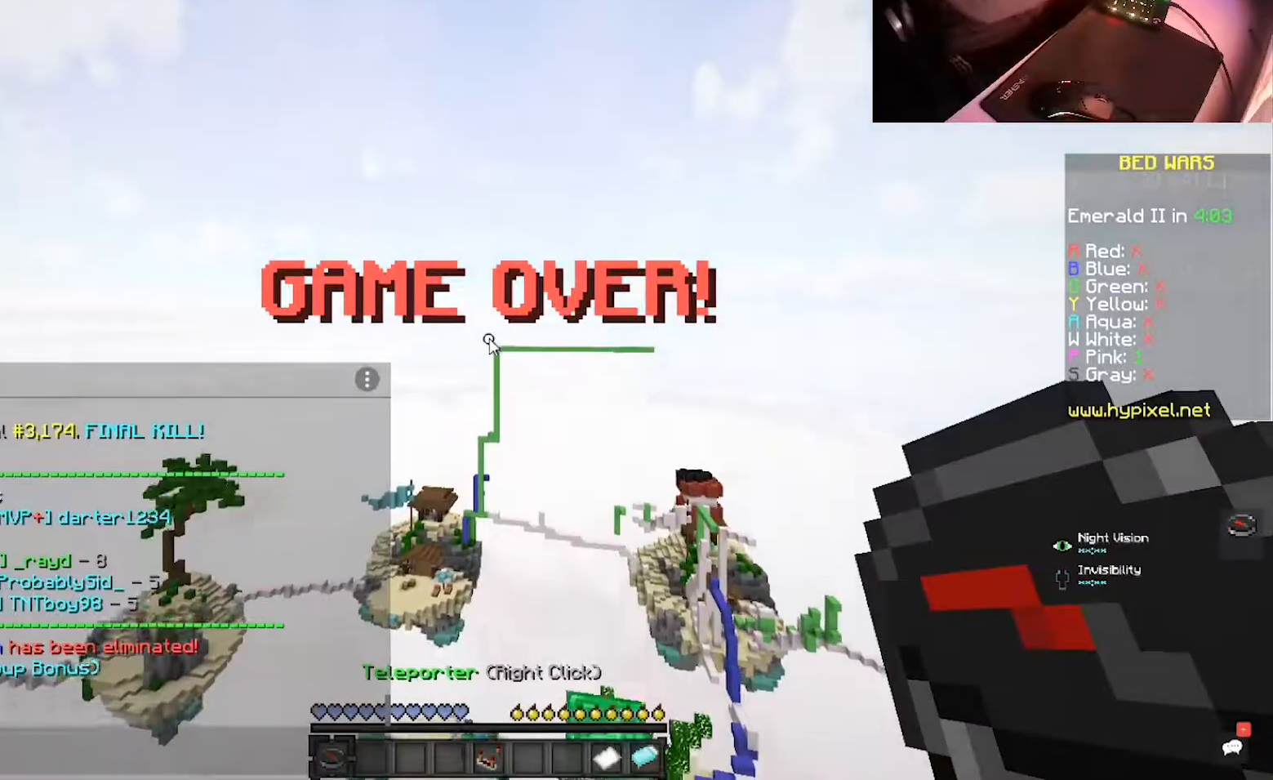
{"keys": [], "mouse": [], "events": []}
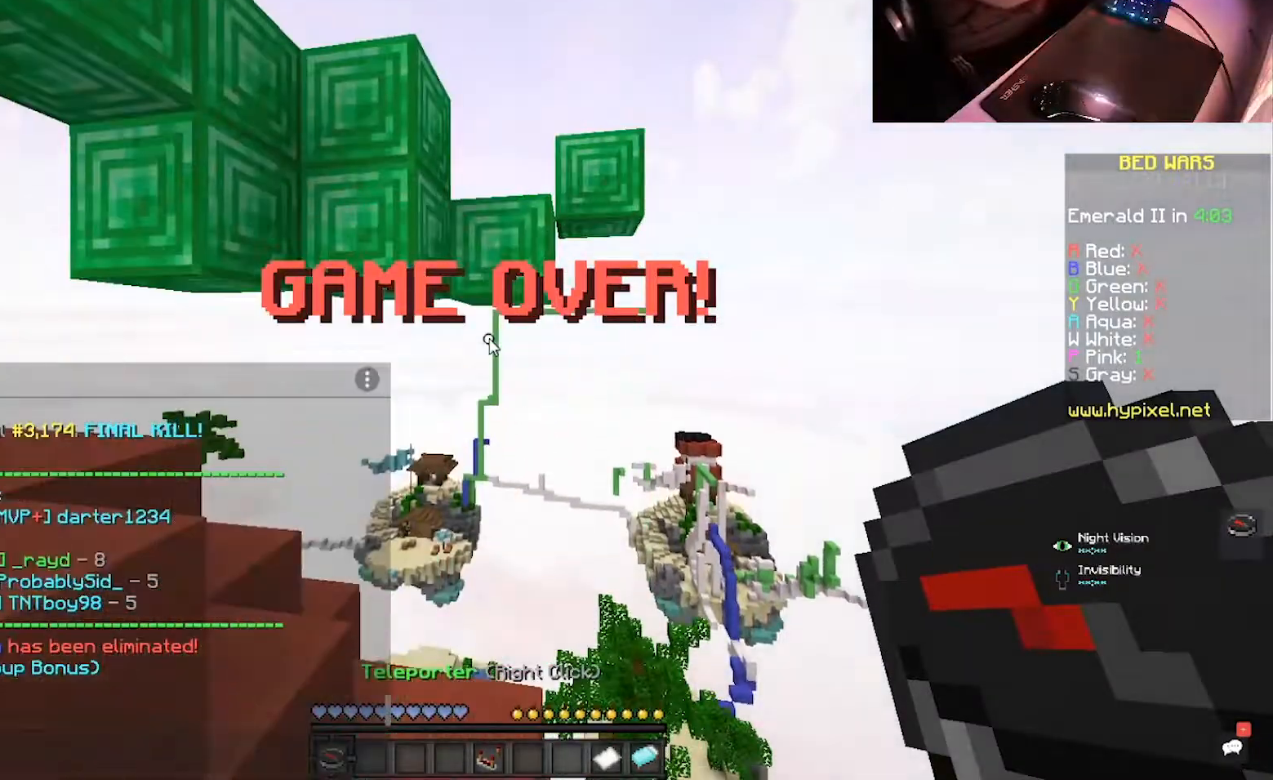
{"keys": [], "mouse": [], "events": []}
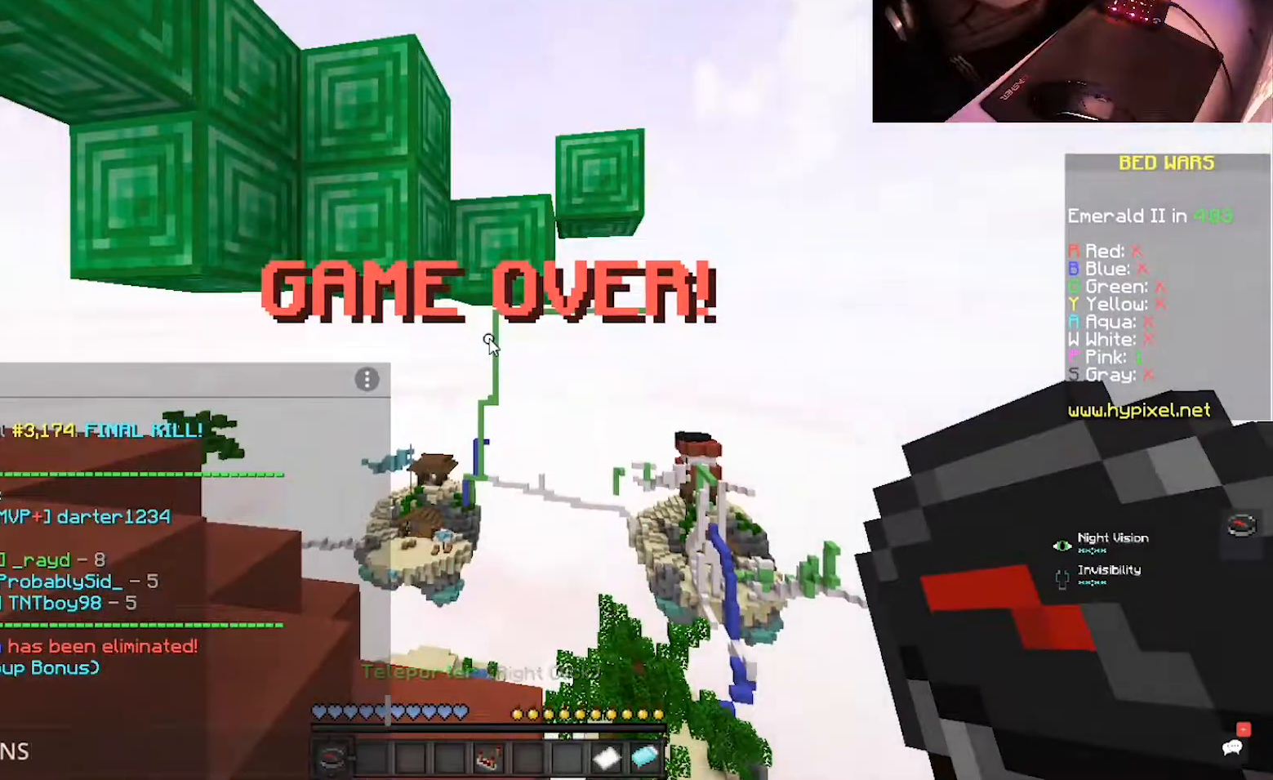
{"keys": ["w"], "mouse": [], "events": [[483, "w", "down"]]}
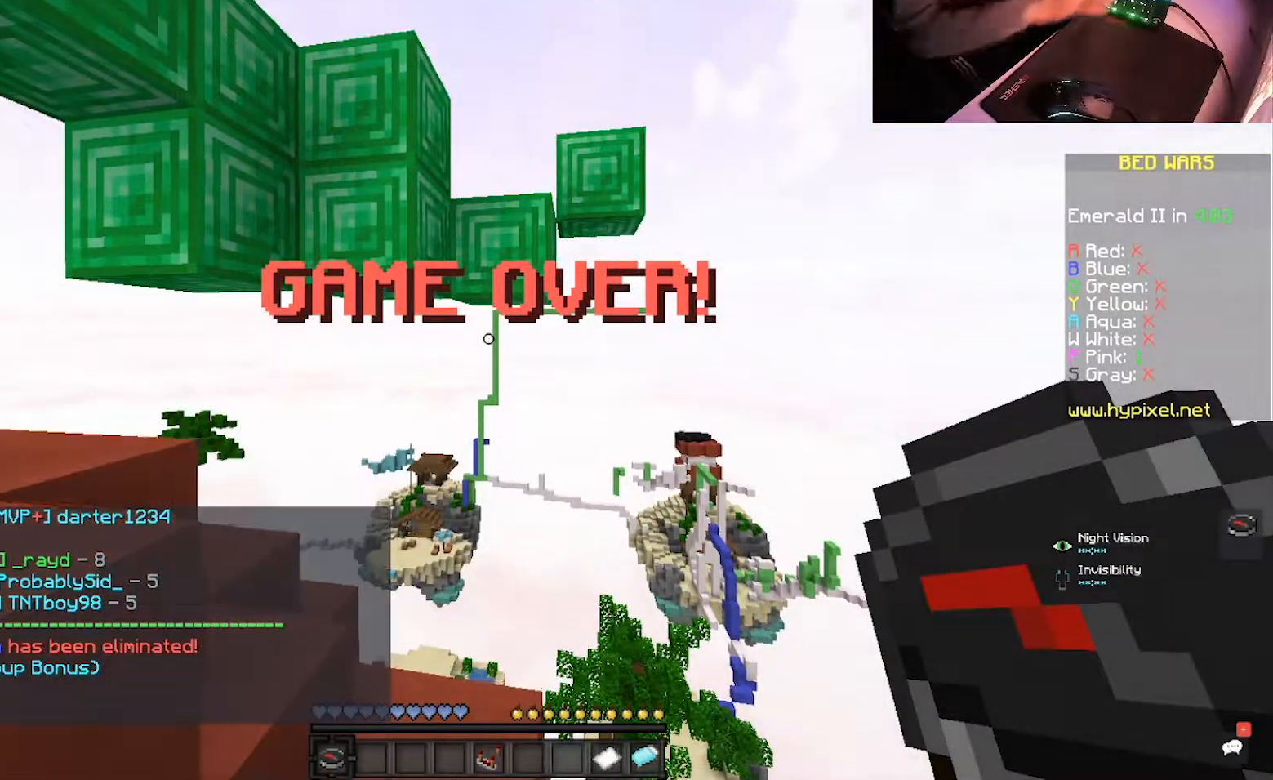
{"keys": ["w"], "mouse": [], "events": []}
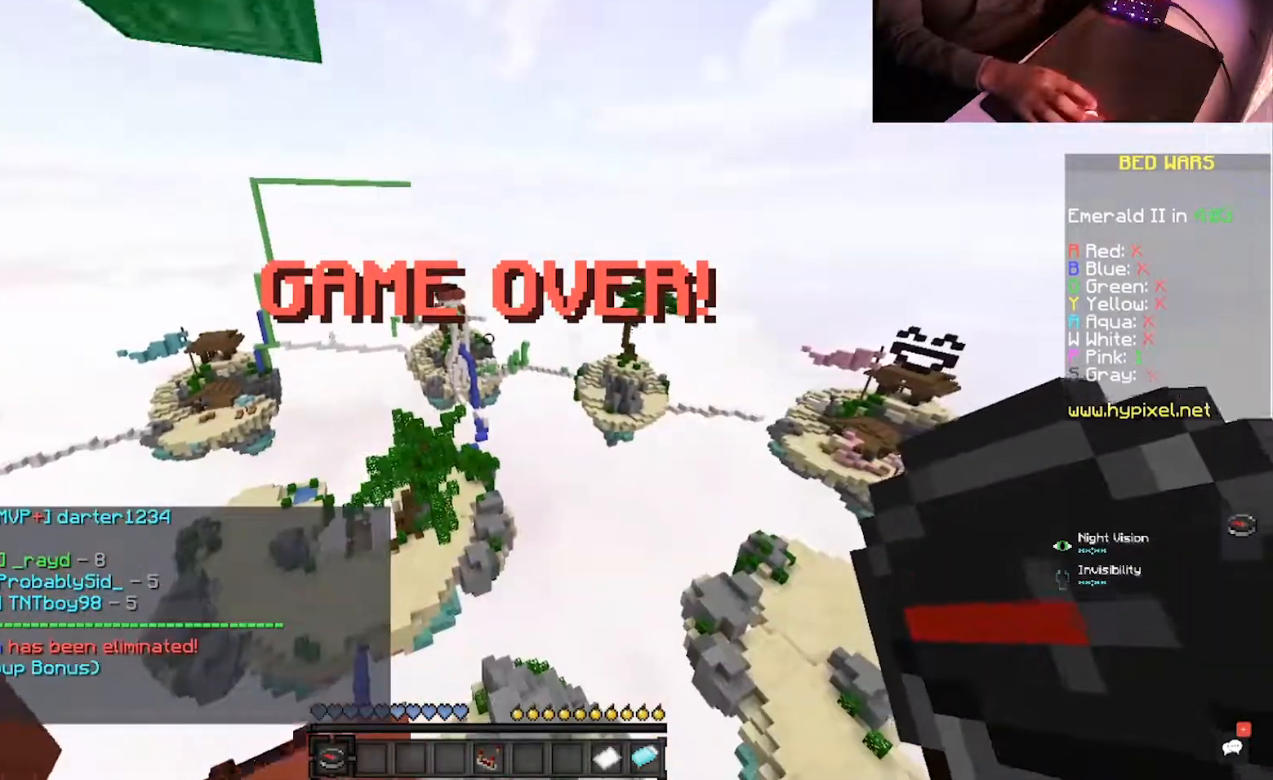
{"keys": ["space", "w"], "mouse": [], "events": [[417, "space", "down"]]}
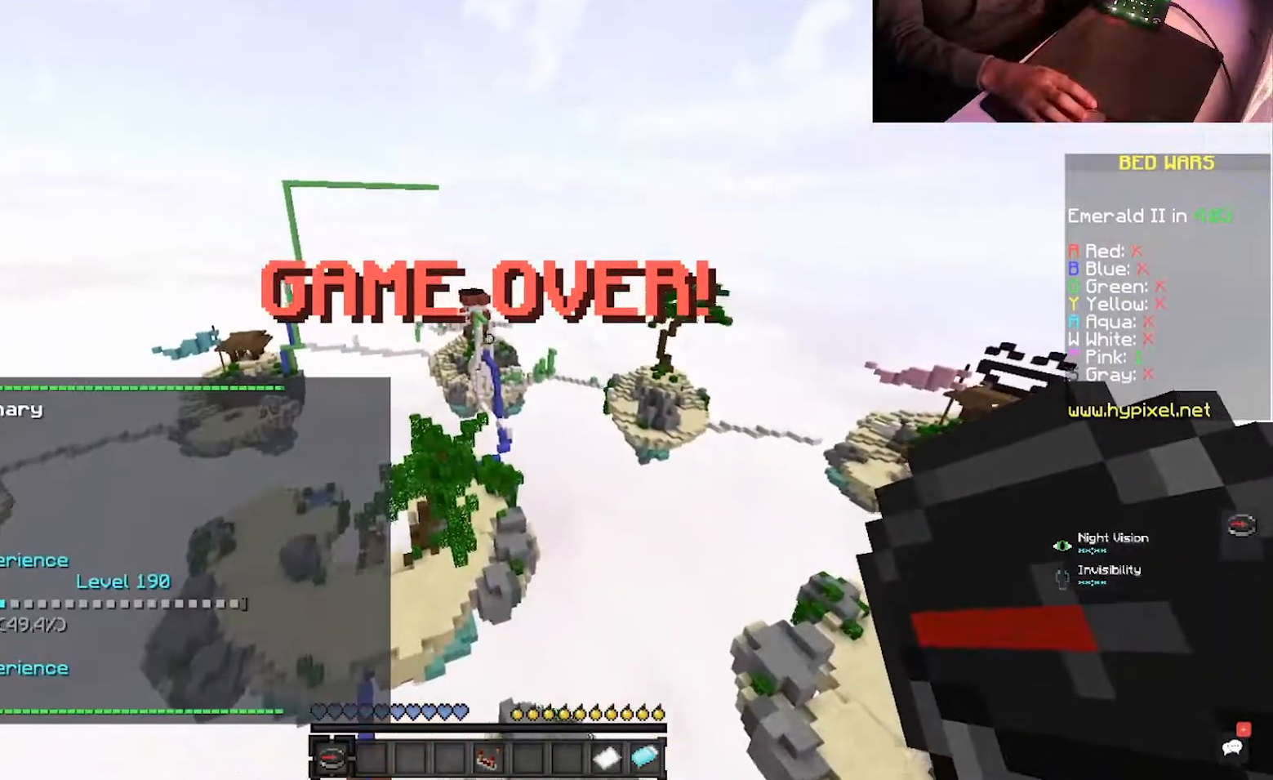
{"keys": ["s", "space", "w"], "mouse": [], "events": [[17, "space", "up"], [83, "space", "down"], [467, "s", "down"]]}
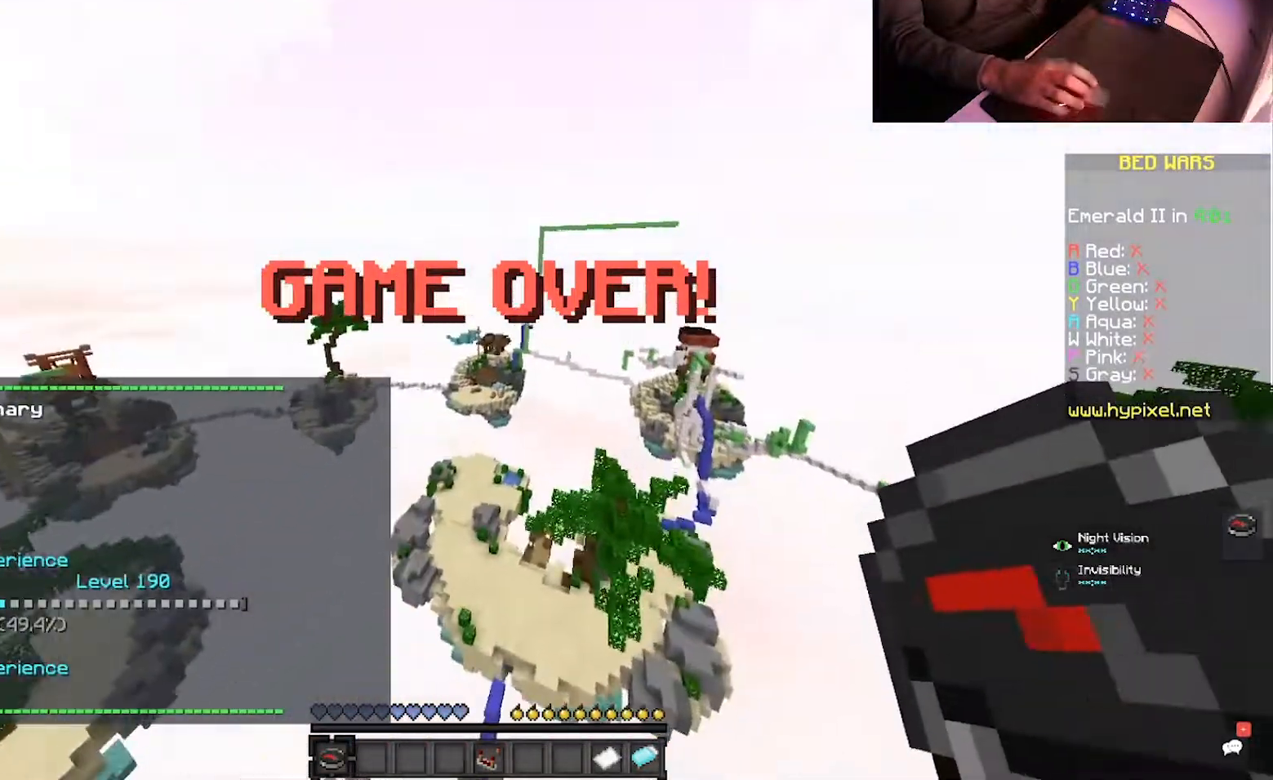
{"keys": ["s"], "mouse": [], "events": [[83, "w", "up"], [150, "space", "up"]]}
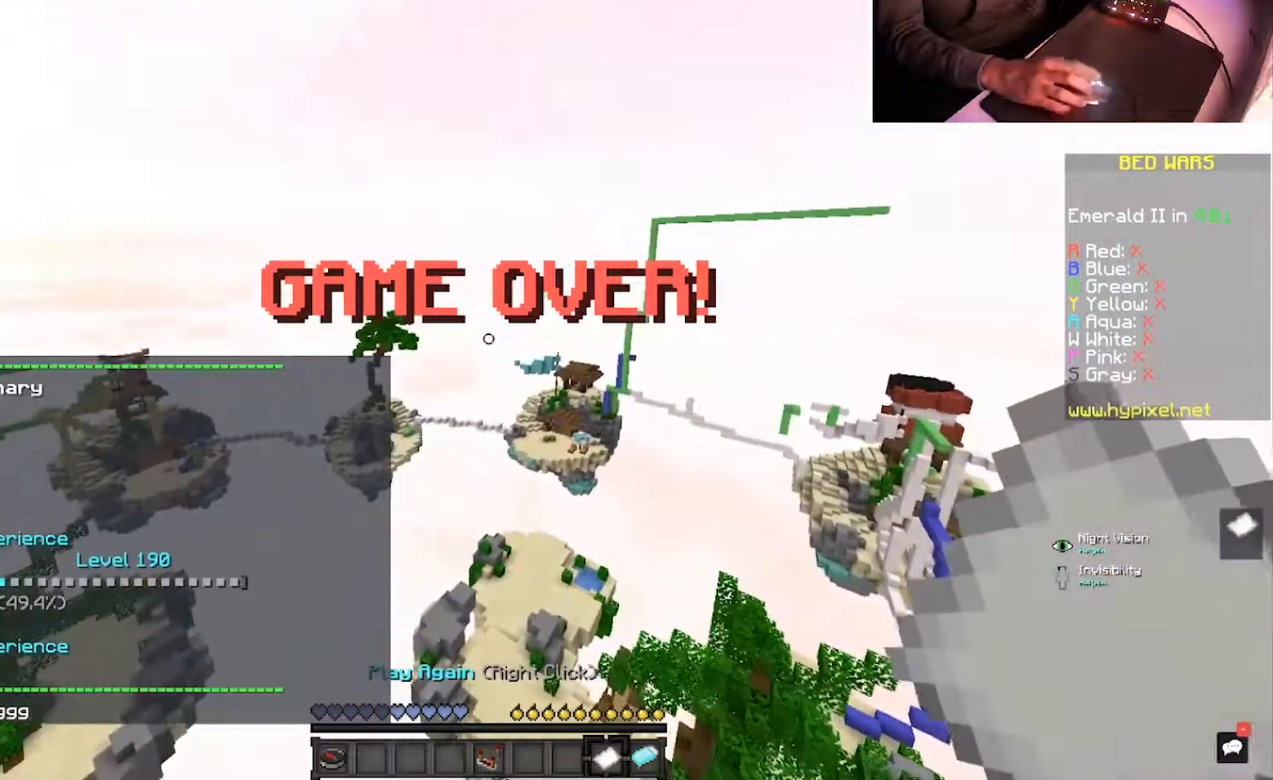
{"keys": ["s", "space"], "mouse": [], "events": [[400, "space", "down"]]}
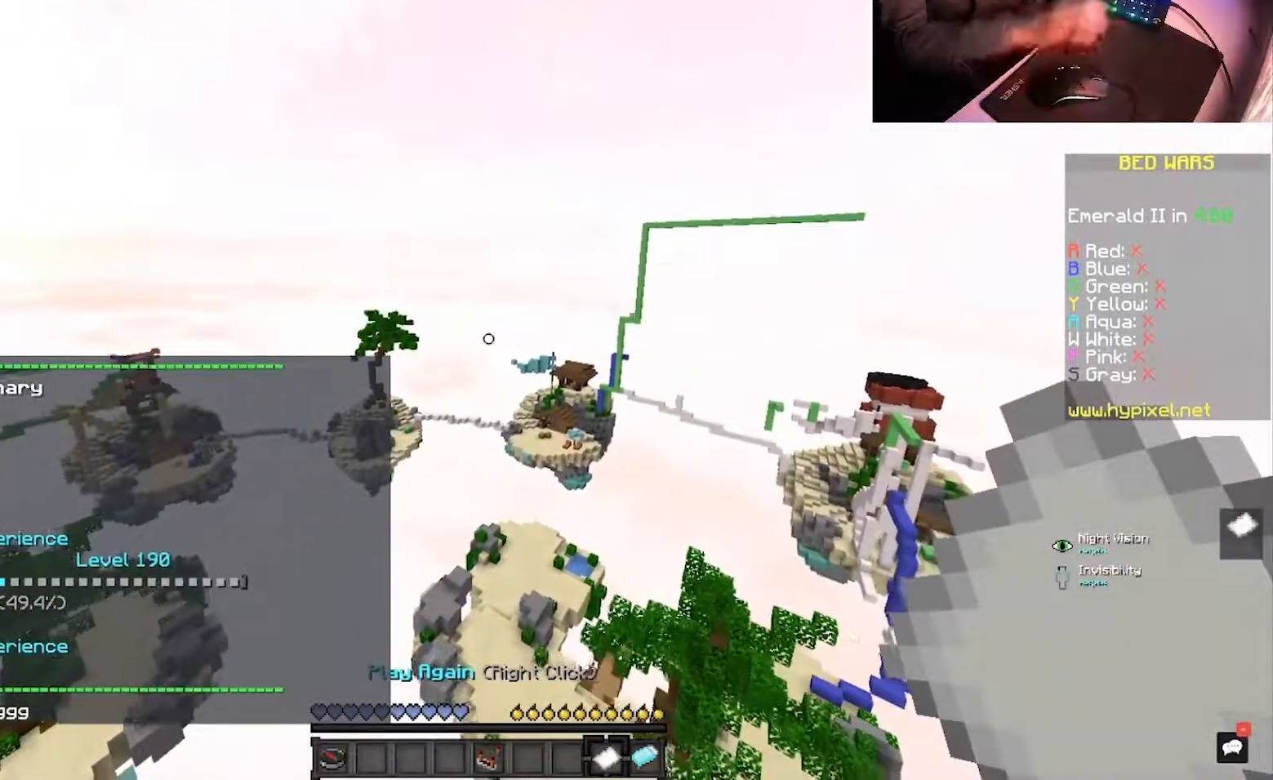
{"keys": [], "mouse": [], "events": [[67, "s", "up"], [83, "space", "up"]]}
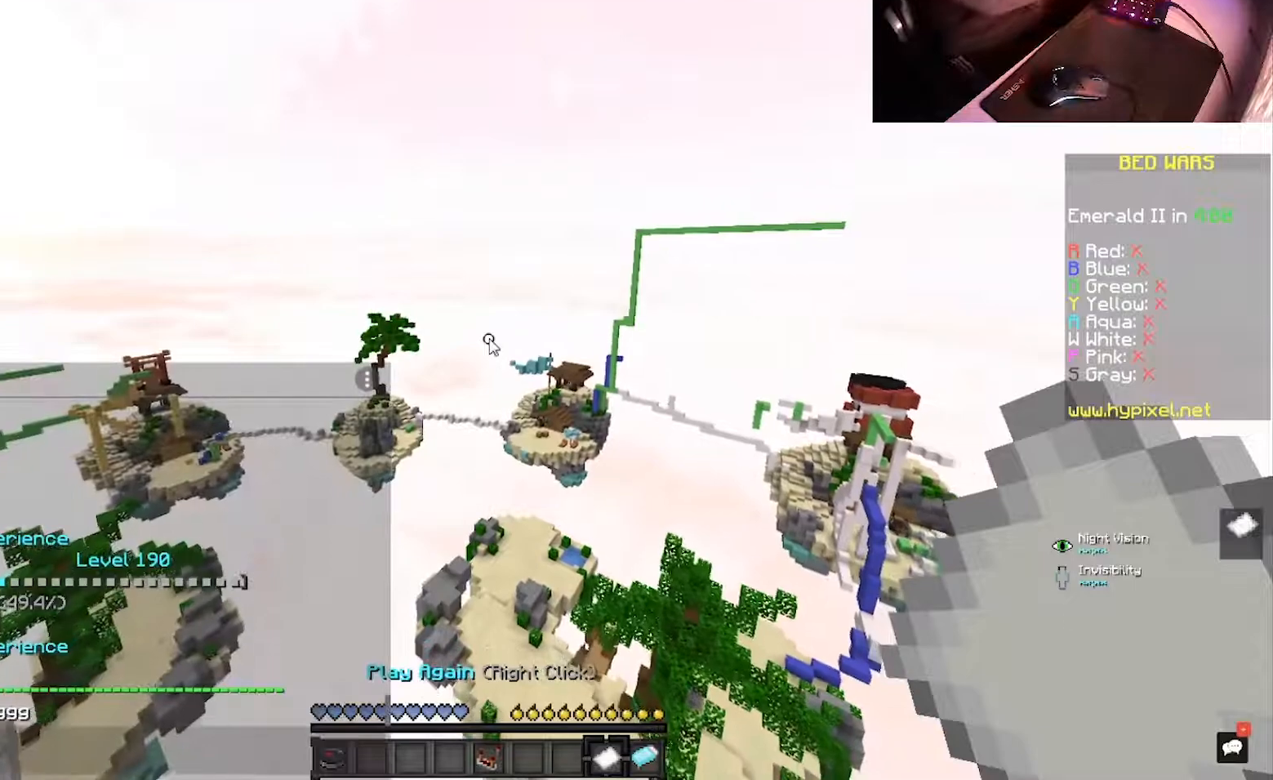
{"keys": [], "mouse": [], "events": []}
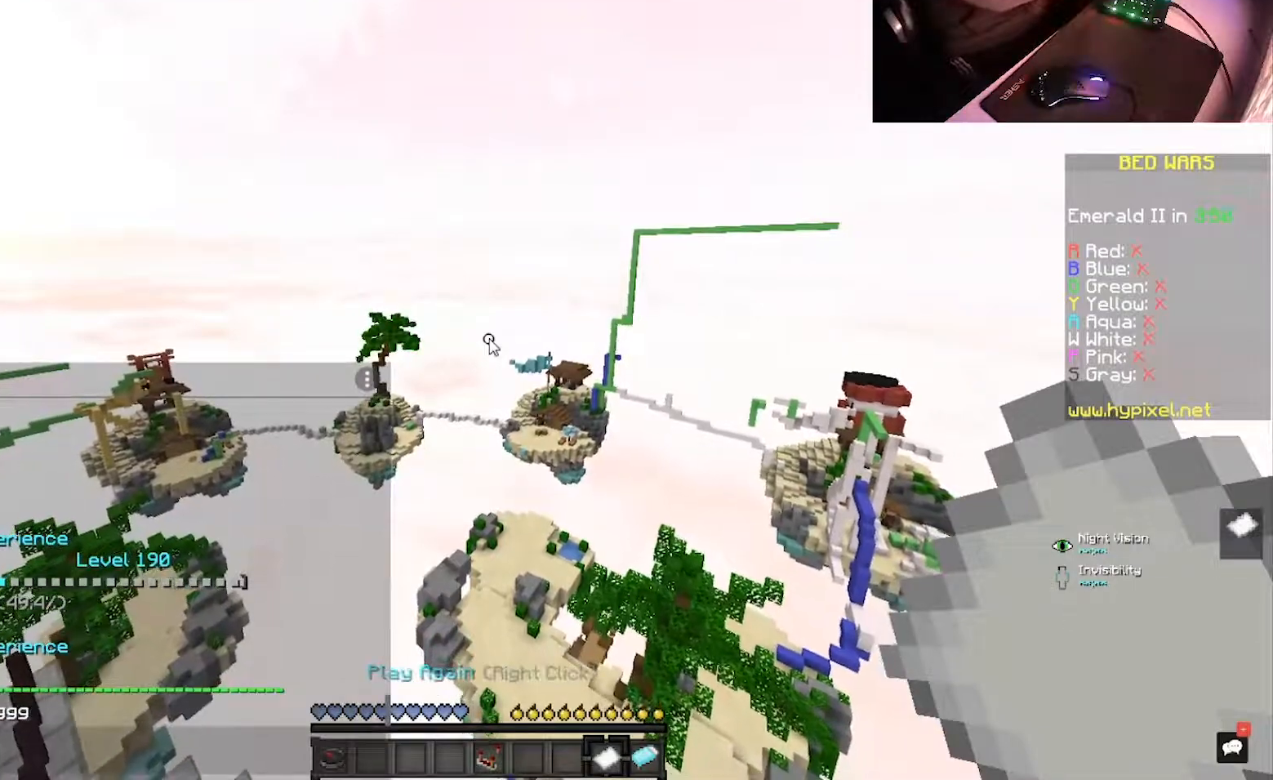
{"keys": ["s"], "mouse": [], "events": [[283, "s", "down"]]}
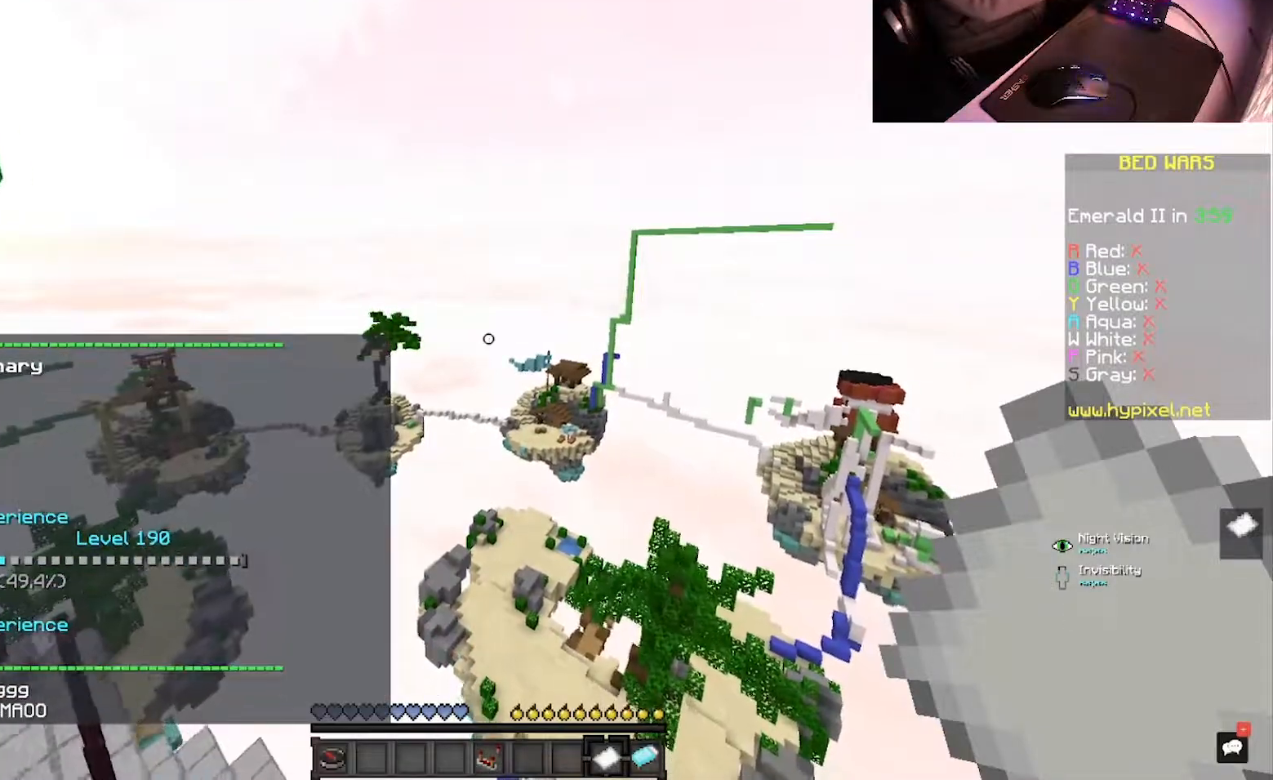
{"keys": [], "mouse": [], "events": [[250, "s", "up"]]}
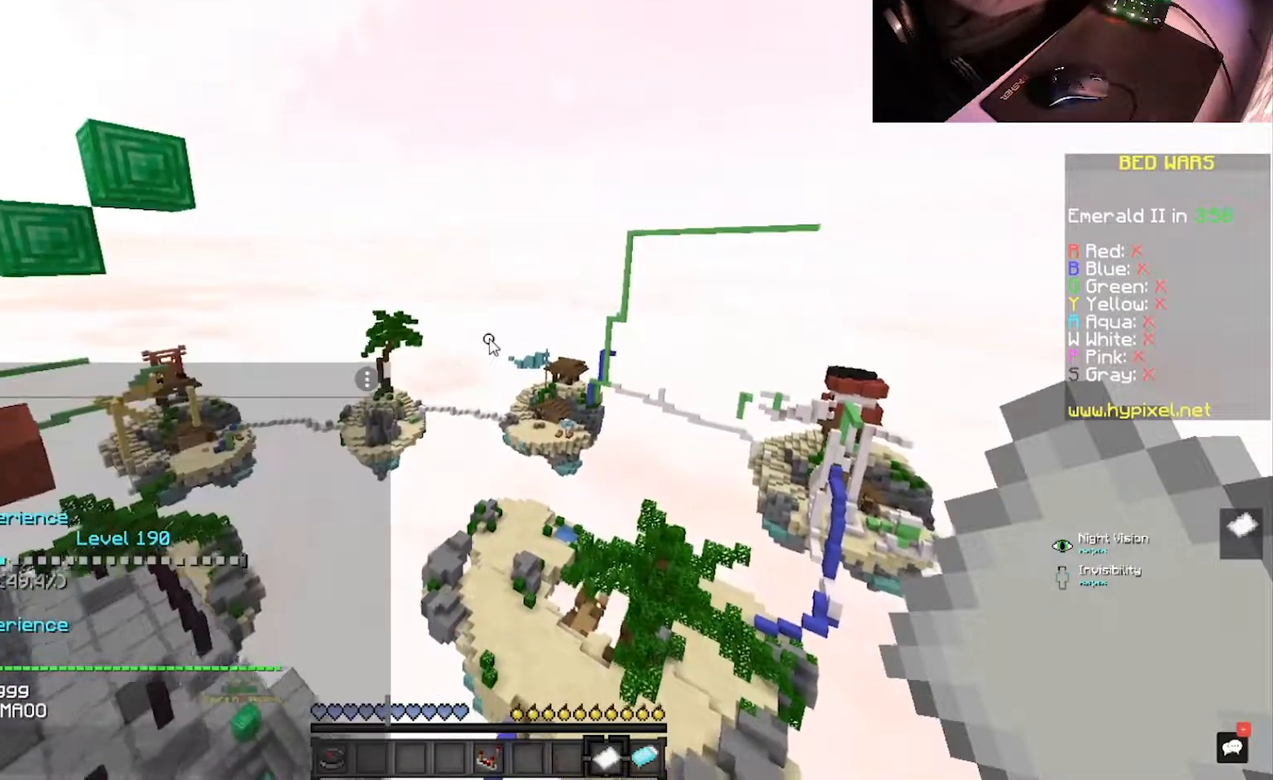
{"keys": [], "mouse": [], "events": []}
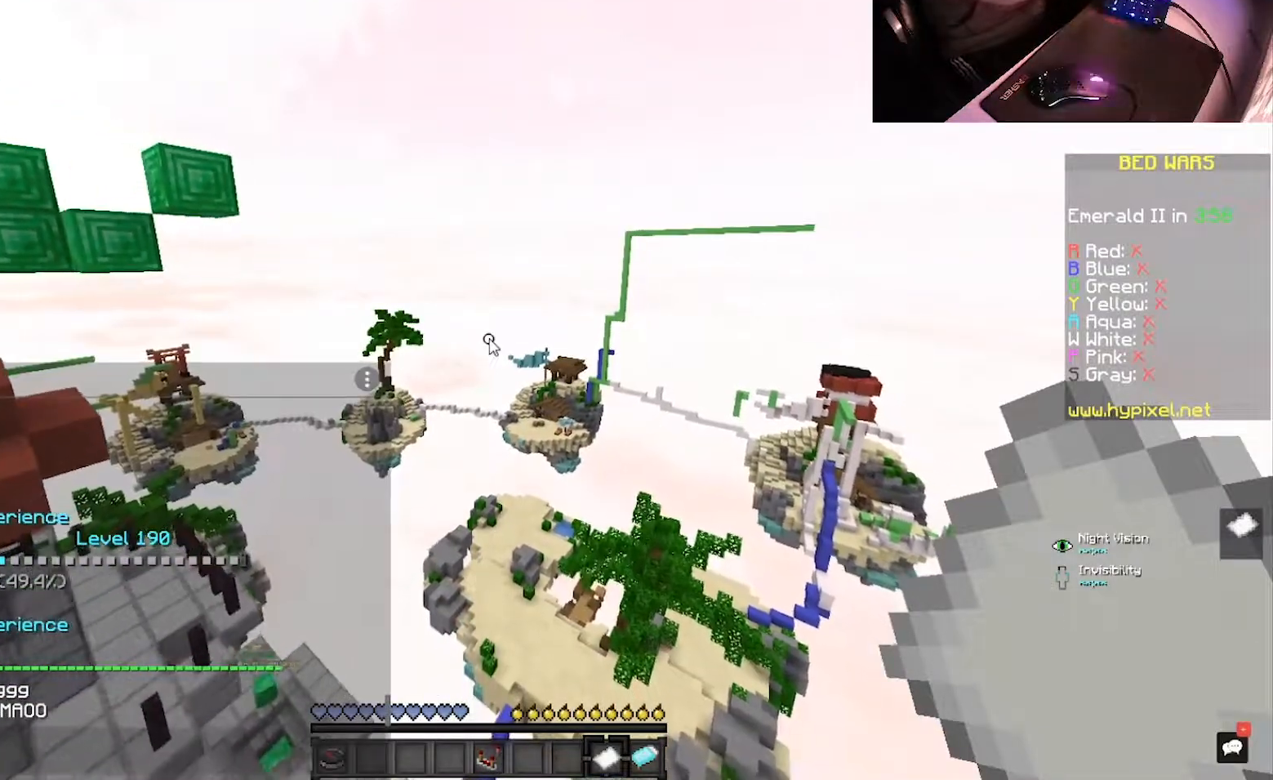
{"keys": [], "mouse": [], "events": []}
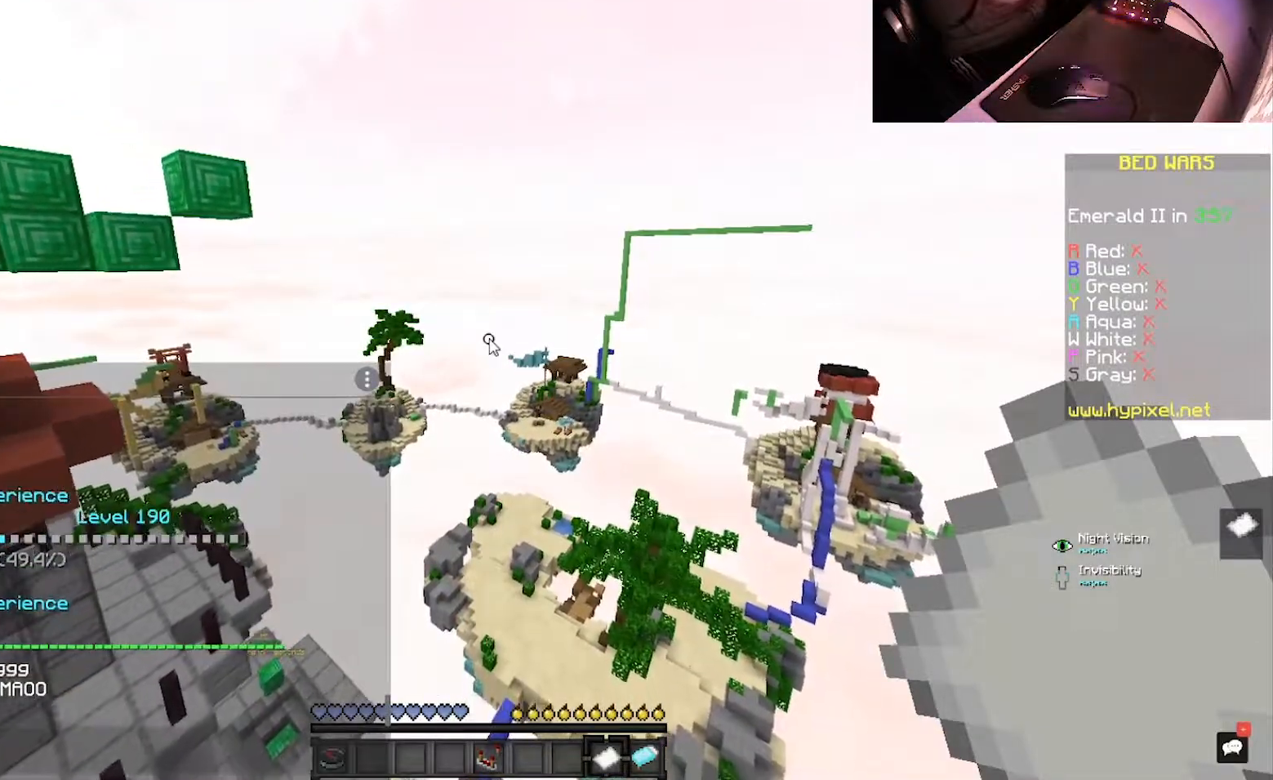
{"keys": [], "mouse": [], "events": []}
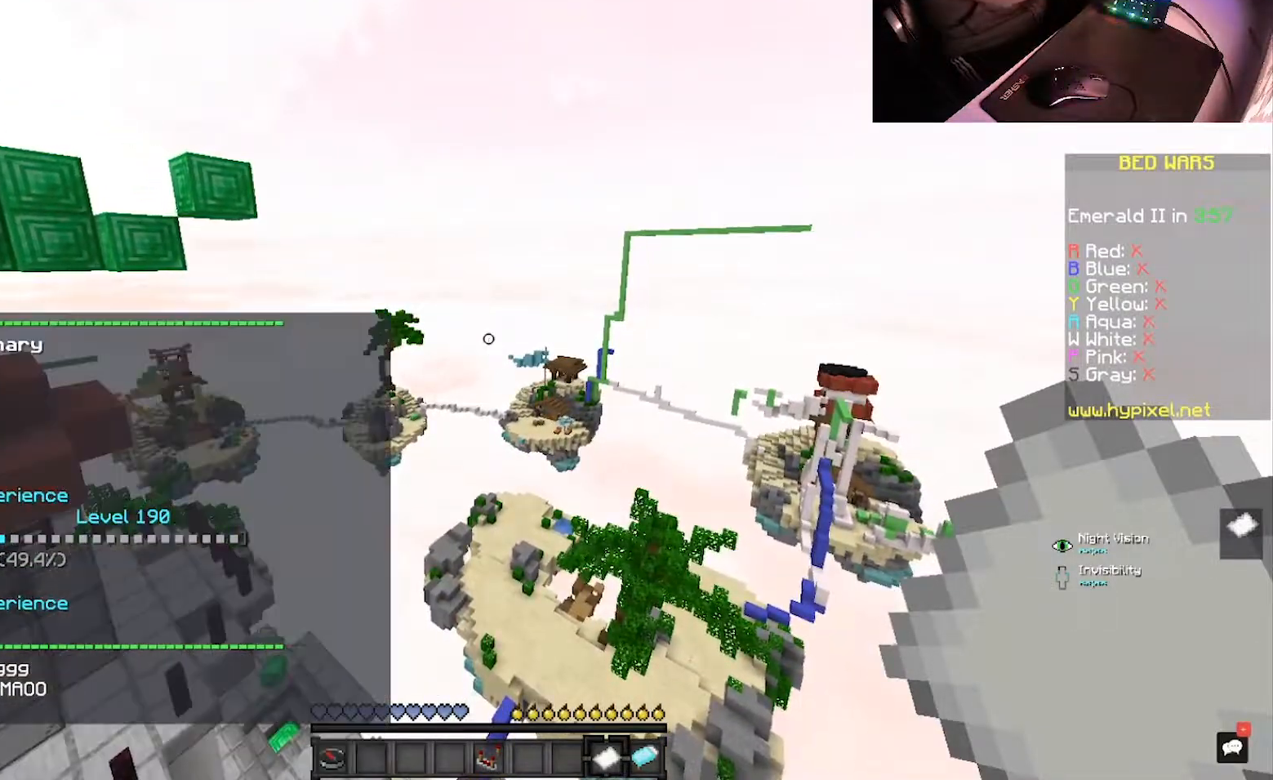
{"keys": [], "mouse": [], "events": [[83, "w", "down"], [233, "w", "up"]]}
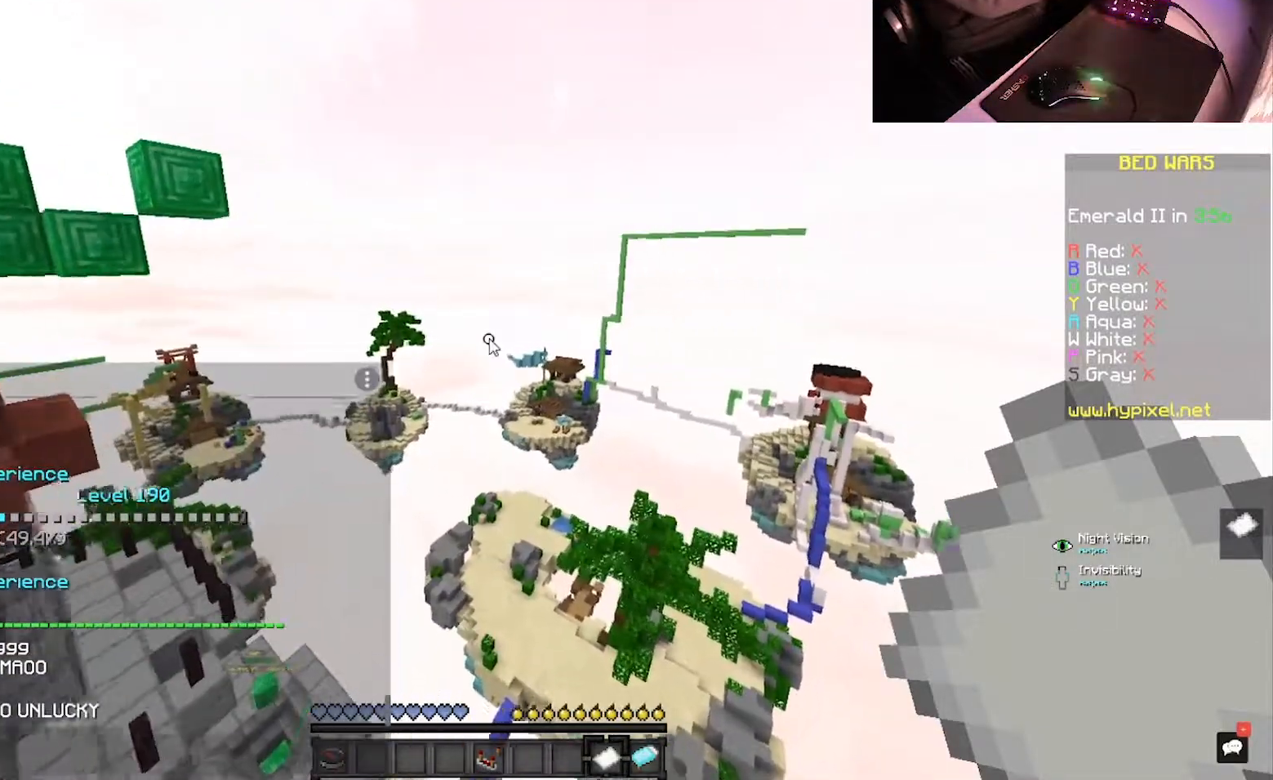
{"keys": [], "mouse": [], "events": []}